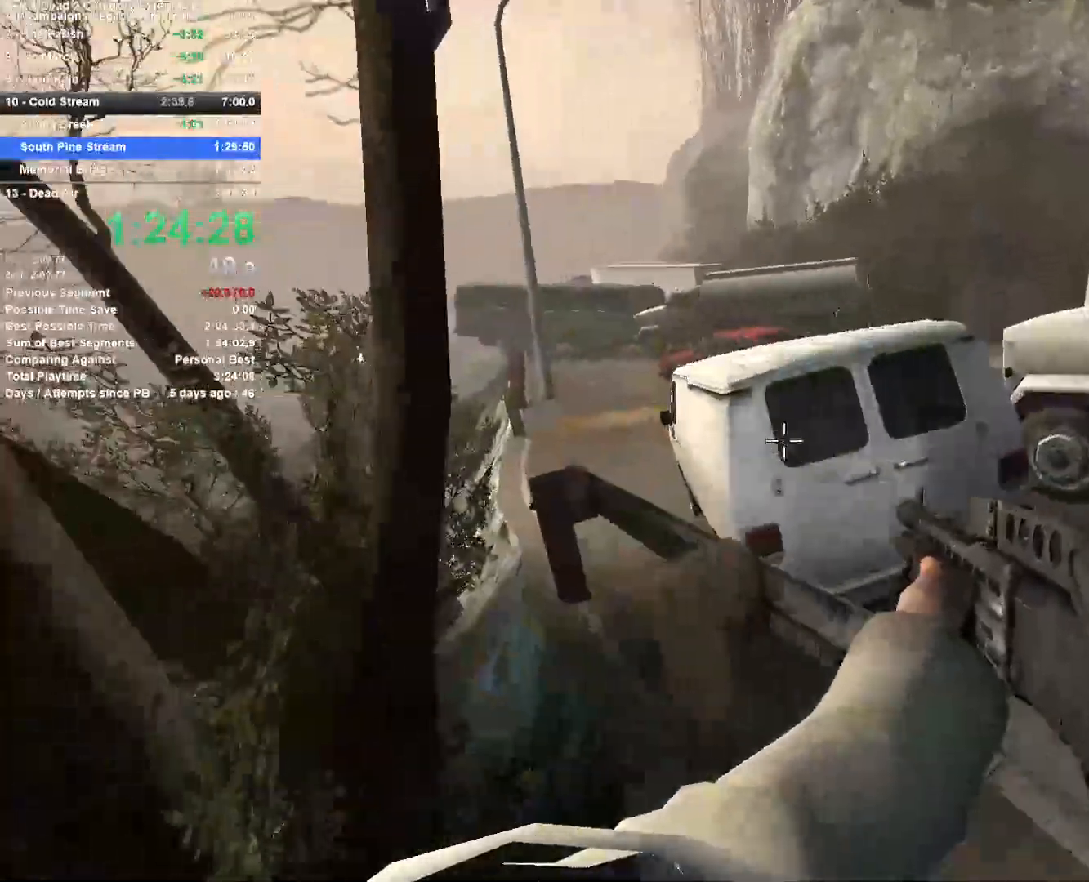
Gameplay with keyboard and mouse; each line is a JSON object with the keys and mouse buttons held at the frame after it. "events" lists presses ("down") and releases ("up") of "1", "2", "3", "4", "5", "a", "alt", "c", "ctrl", "d", "e", "f", "q", "r", "s", "shift", "space", "tab", "v", "w", "x", "z", "mouse_left", "mouse_middle", "mouse_right", "mouse_mb4", "mouse_mb5", "mouse_wheel_up" and "mouse_wheel_down" between this image and that frame as [ms after this image, input, new state], when the widget could be followed in between. "mouse_left", "mouse_middle", "mouse_right", "mouse_mb4", "mouse_mb5", "mouse_wheel_up", "mouse_wheel_down" = the "left", "middle", "right", "mb4", "mb5", "wheel_up", "wheel_down" buttons of the "mouse" list. No other keys are recorded. Mouse movement is not recorded.
{"keys": ["a"], "mouse": [], "events": [[83, "a", "up"], [83, "d", "down"], [83, "space", "down"], [283, "space", "up"], [317, "a", "down"], [317, "d", "up"]]}
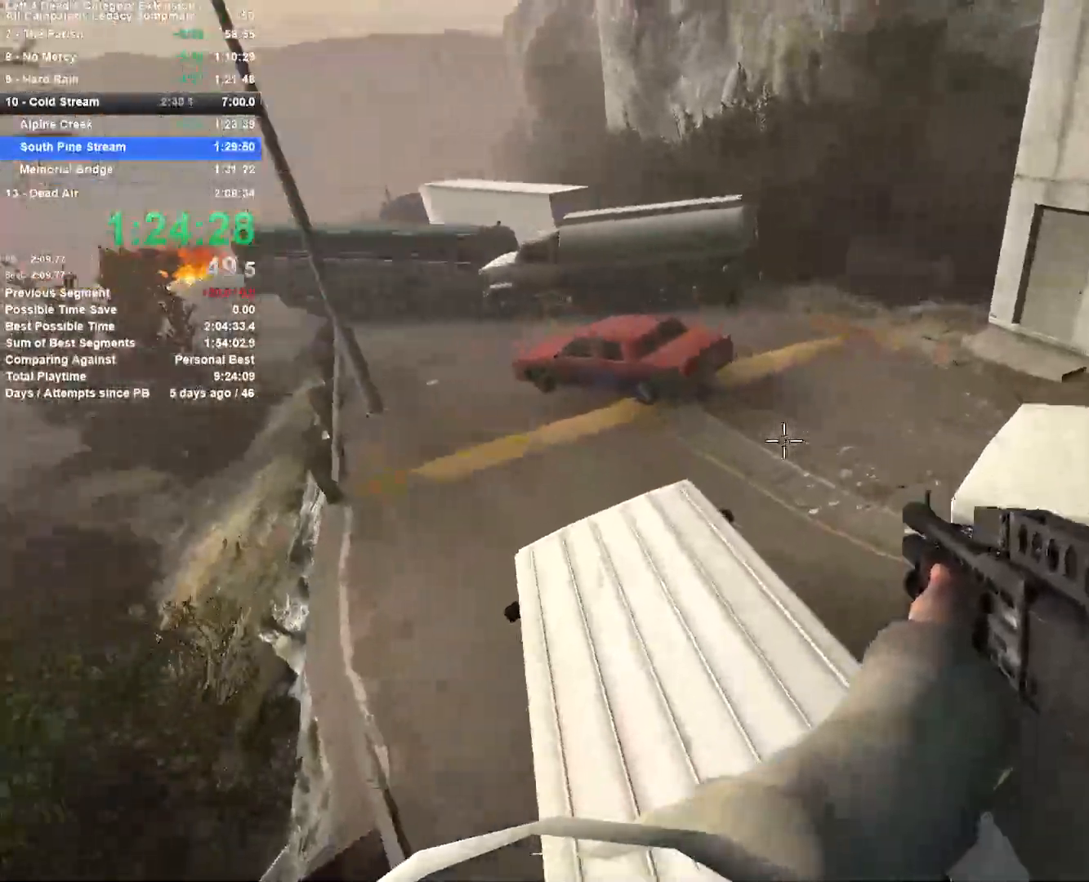
{"keys": ["a", "space"], "mouse": [], "events": [[483, "space", "down"]]}
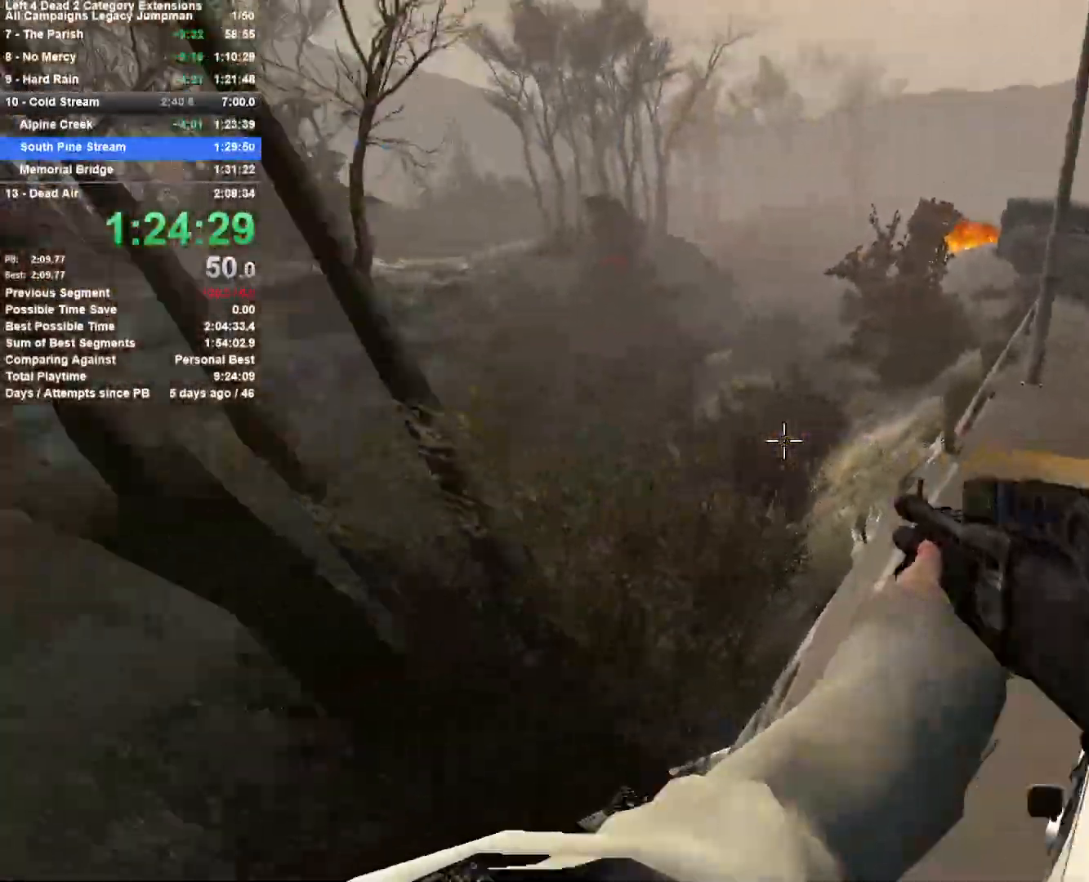
{"keys": ["a"], "mouse": [], "events": [[33, "d", "down"], [67, "a", "up"], [217, "space", "up"], [500, "a", "down"], [500, "d", "up"]]}
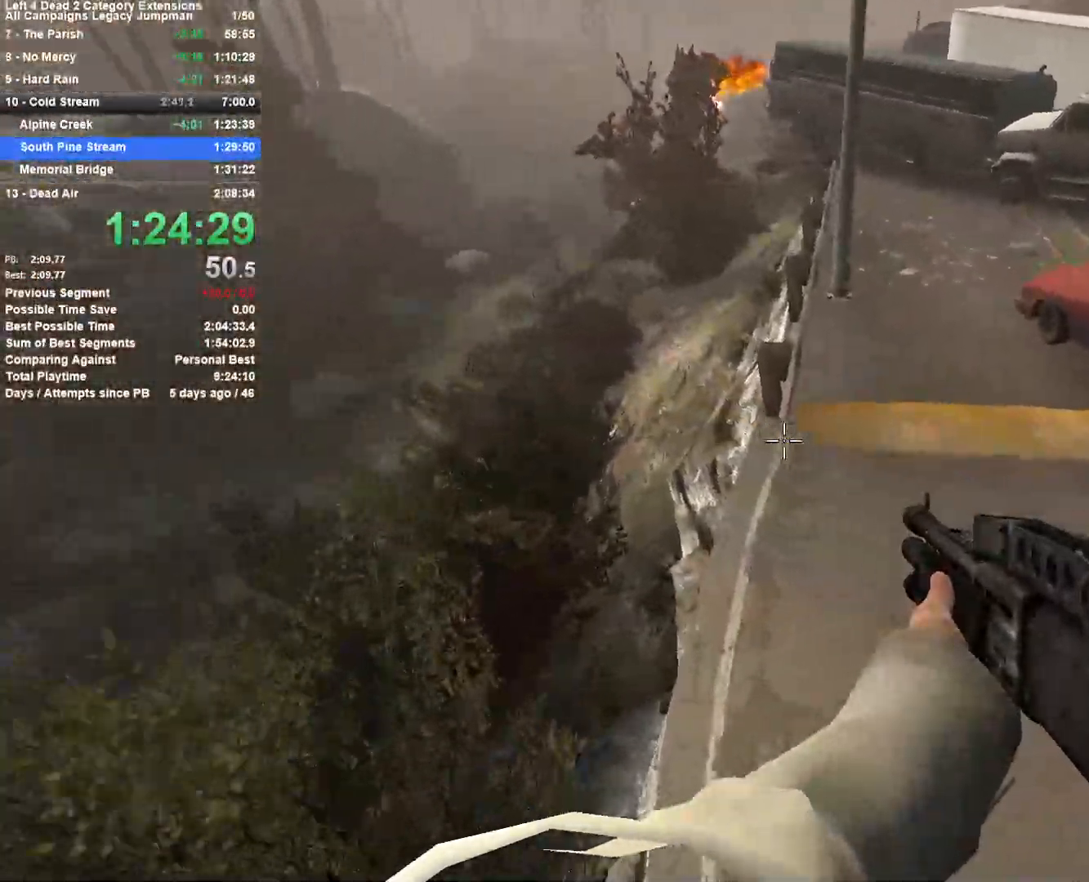
{"keys": ["a", "d", "space"], "mouse": [], "events": [[467, "d", "down"], [467, "space", "down"]]}
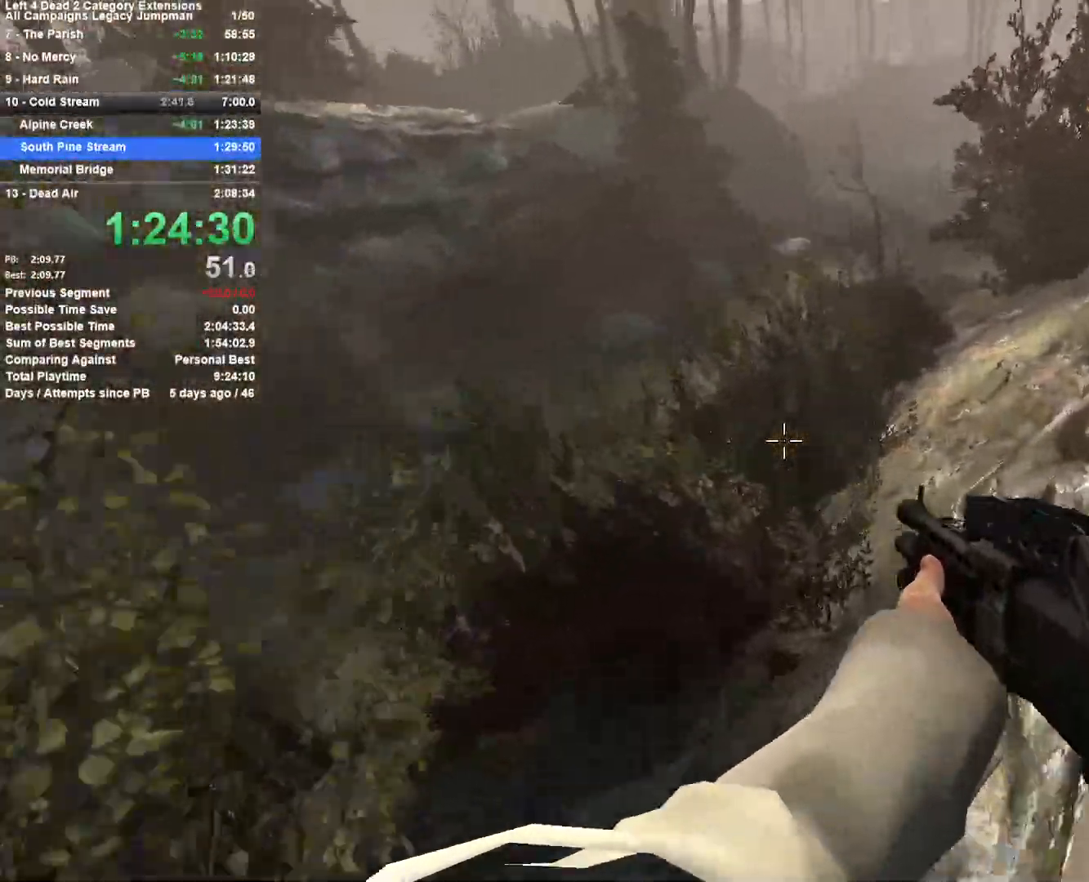
{"keys": ["d"], "mouse": [], "events": [[17, "a", "up"], [250, "space", "up"]]}
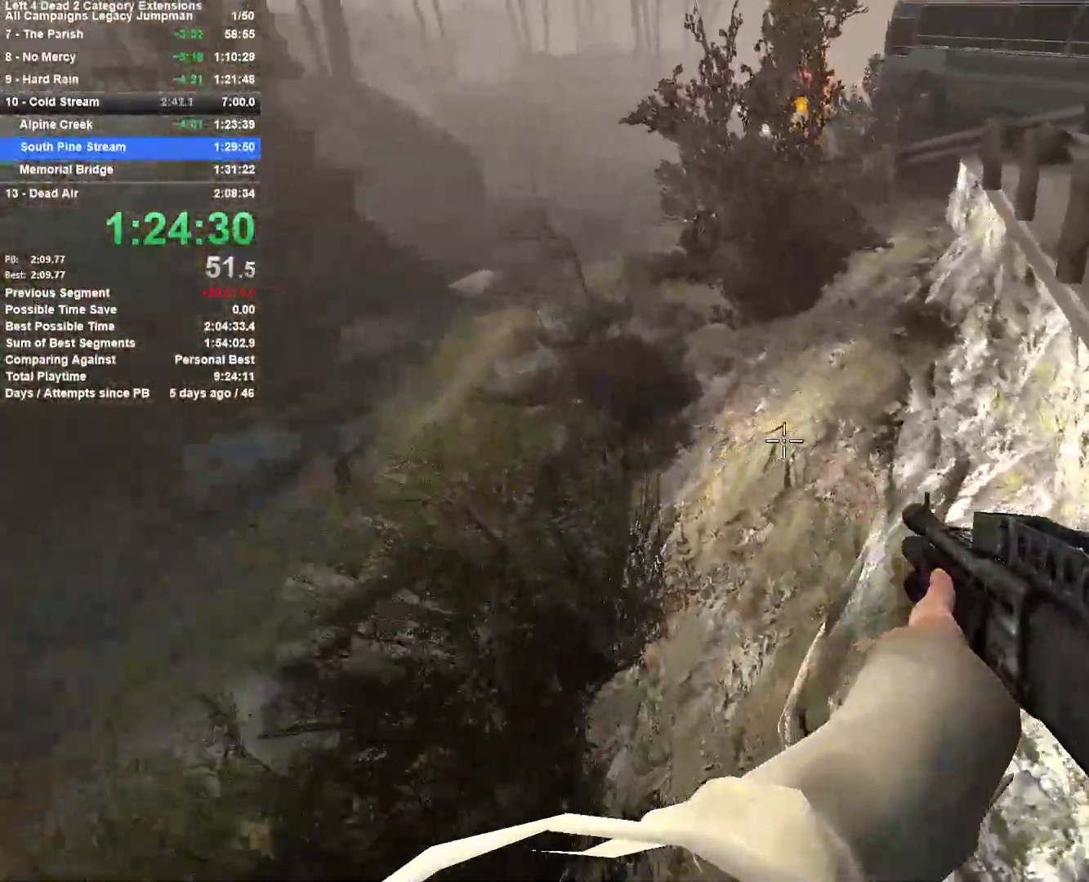
{"keys": ["a", "d", "space"], "mouse": [], "events": [[167, "a", "down"], [217, "d", "up"], [500, "d", "down"], [500, "space", "down"]]}
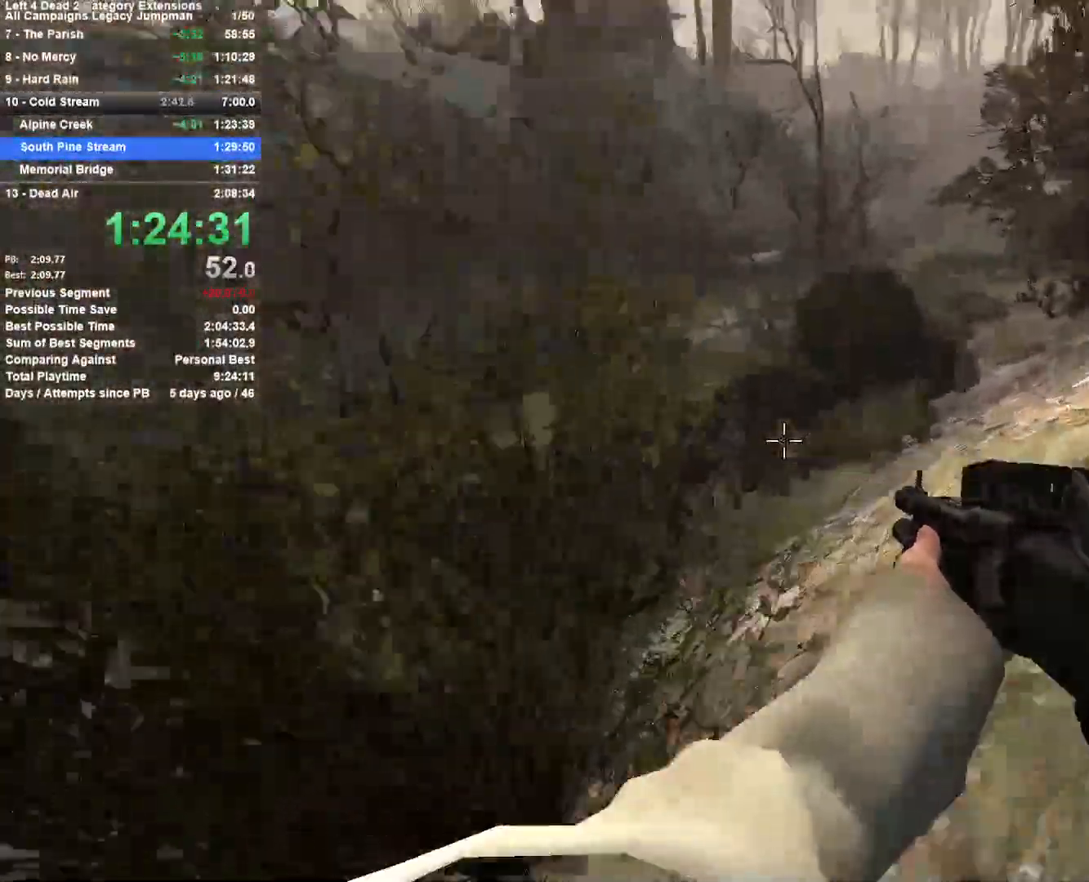
{"keys": ["w"], "mouse": [], "events": [[33, "a", "up"], [233, "space", "up"], [367, "w", "down"], [467, "d", "up"]]}
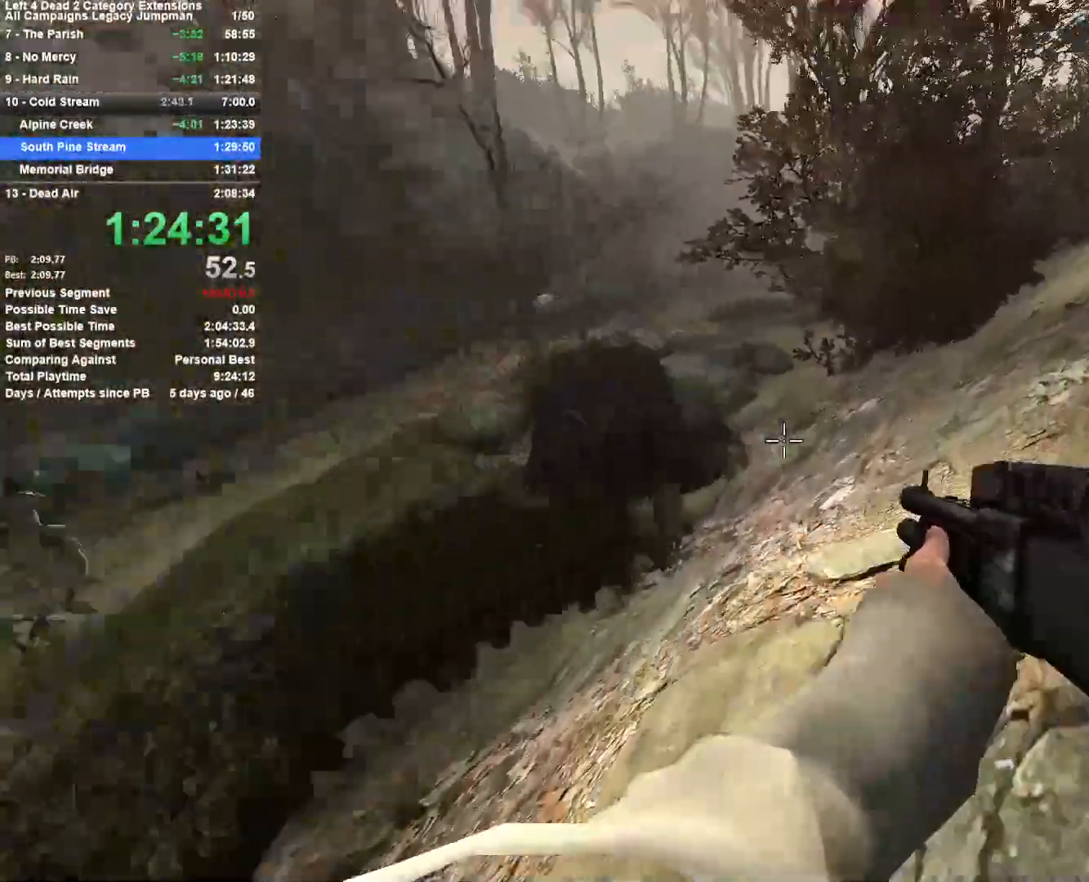
{"keys": ["a"], "mouse": [], "events": [[200, "d", "down"], [250, "space", "down"], [300, "w", "up"], [383, "a", "down"], [383, "d", "up"], [433, "space", "up"]]}
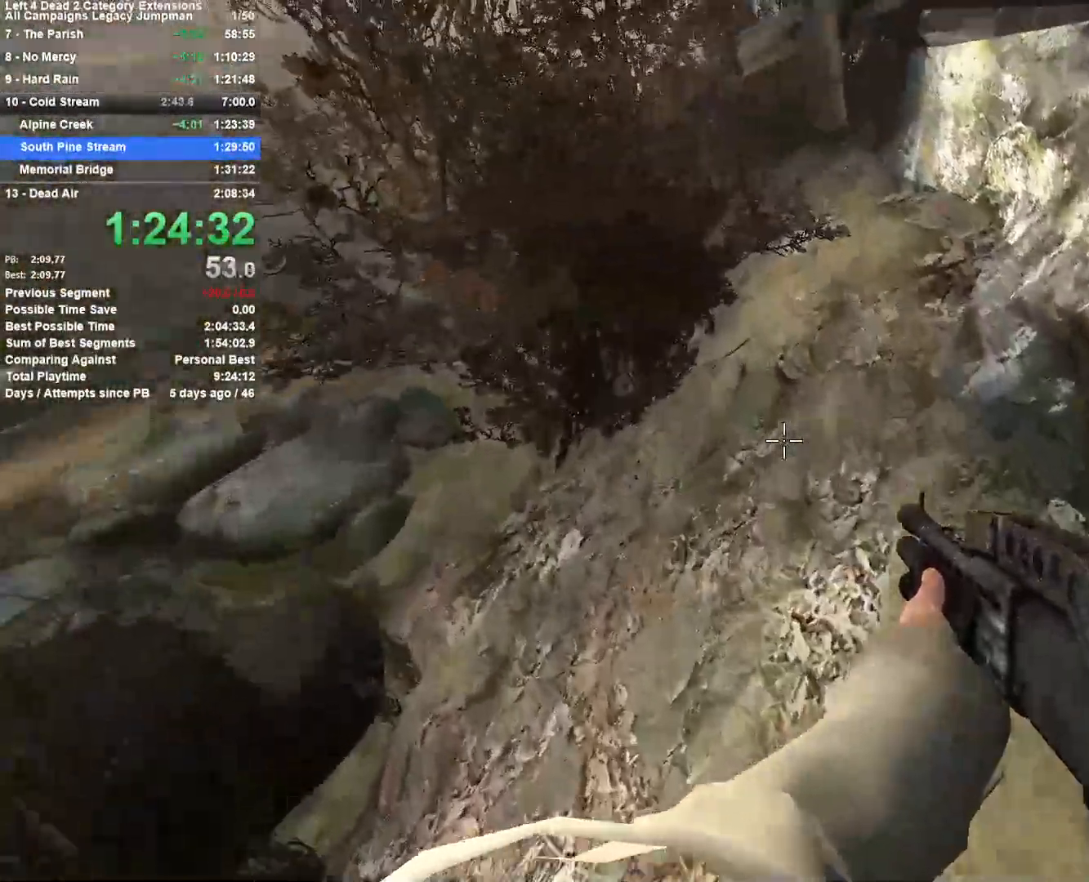
{"keys": ["a"], "mouse": [], "events": []}
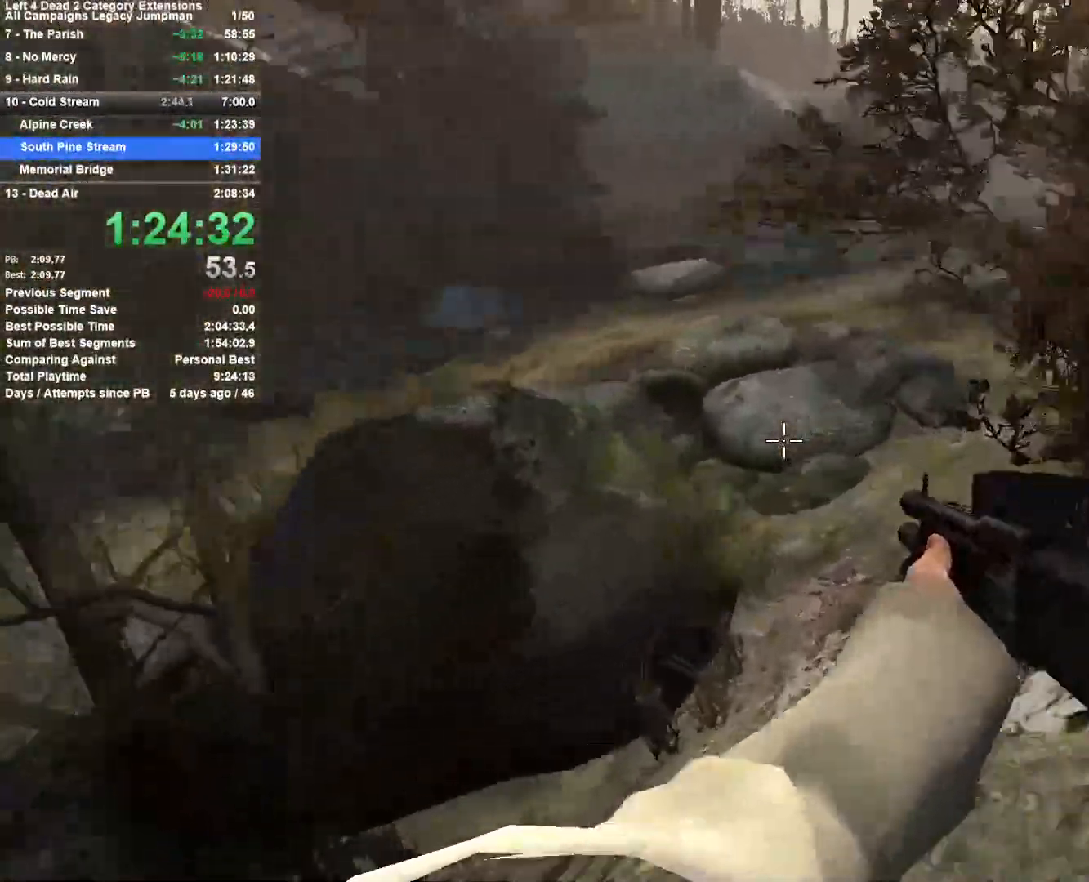
{"keys": ["d"], "mouse": [], "events": [[33, "d", "down"], [33, "space", "down"], [83, "a", "up"], [283, "space", "up"]]}
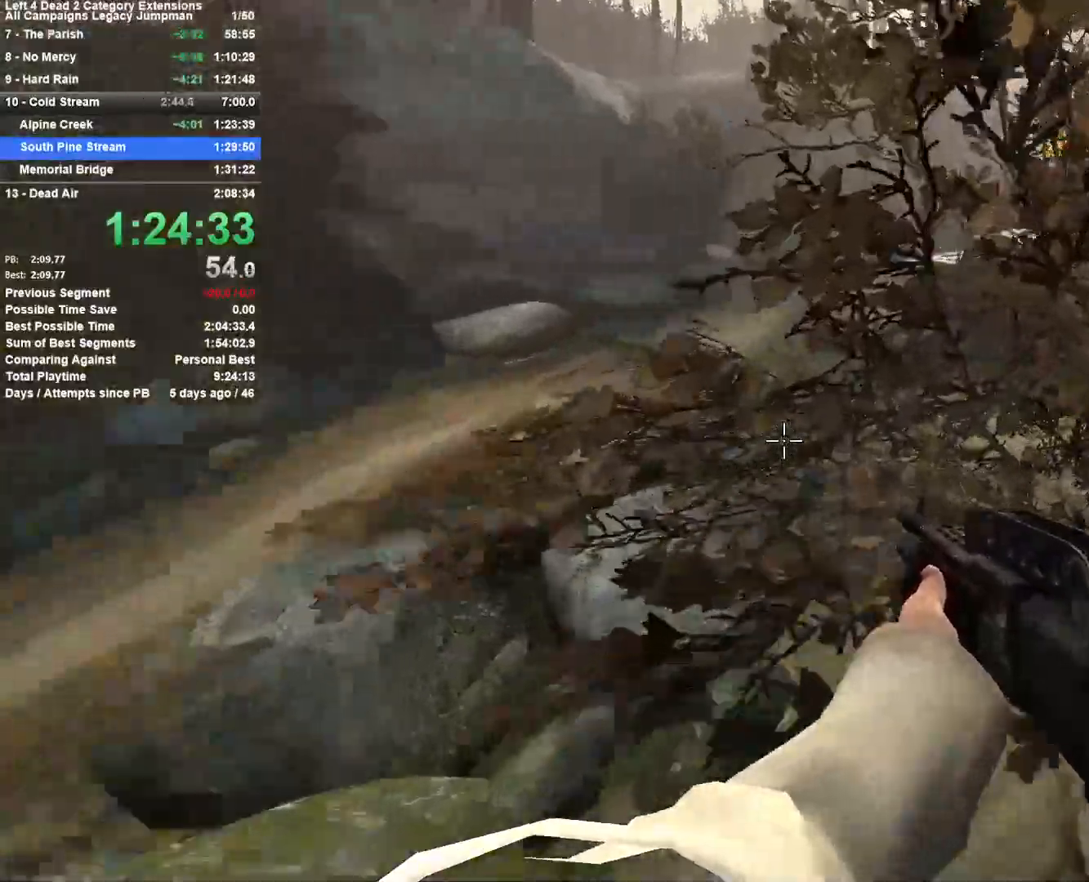
{"keys": ["a", "d", "space"], "mouse": [], "events": [[250, "a", "down"], [300, "d", "up"], [300, "space", "down"], [483, "d", "down"]]}
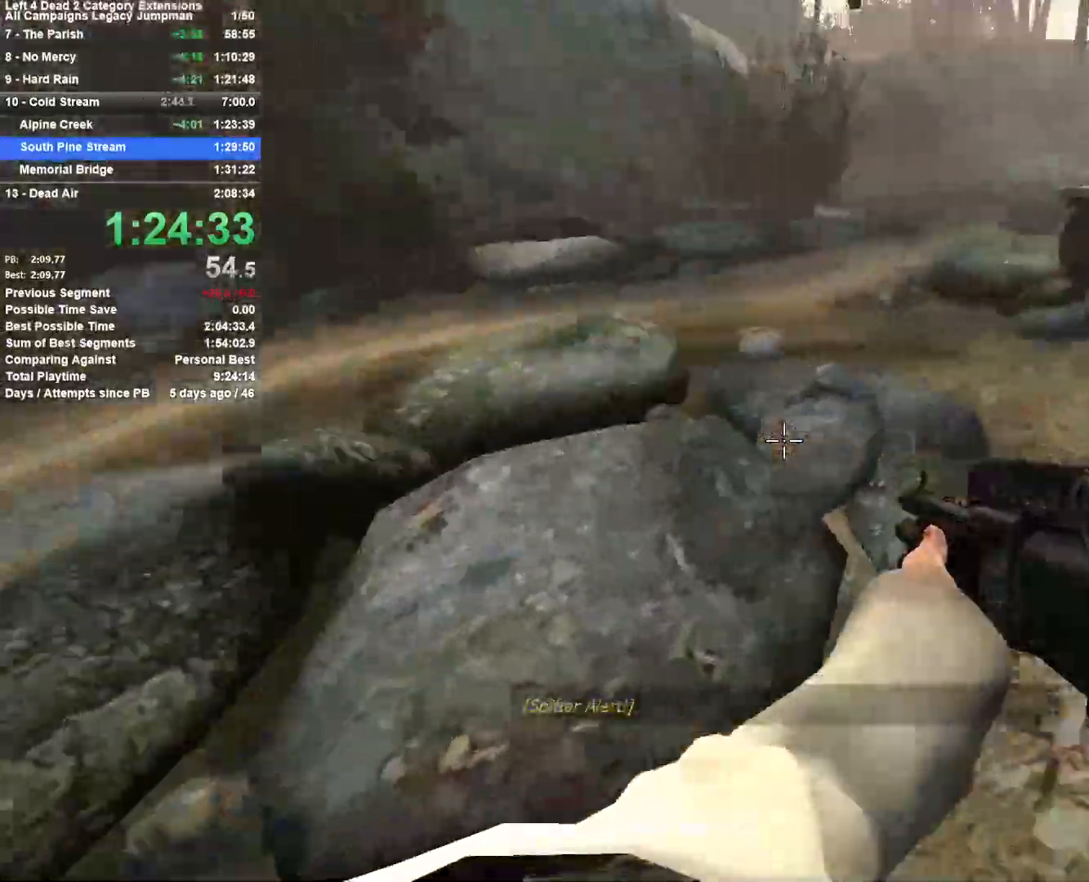
{"keys": ["w"], "mouse": [], "events": [[33, "a", "up"], [33, "space", "up"], [117, "w", "down"], [217, "d", "up"]]}
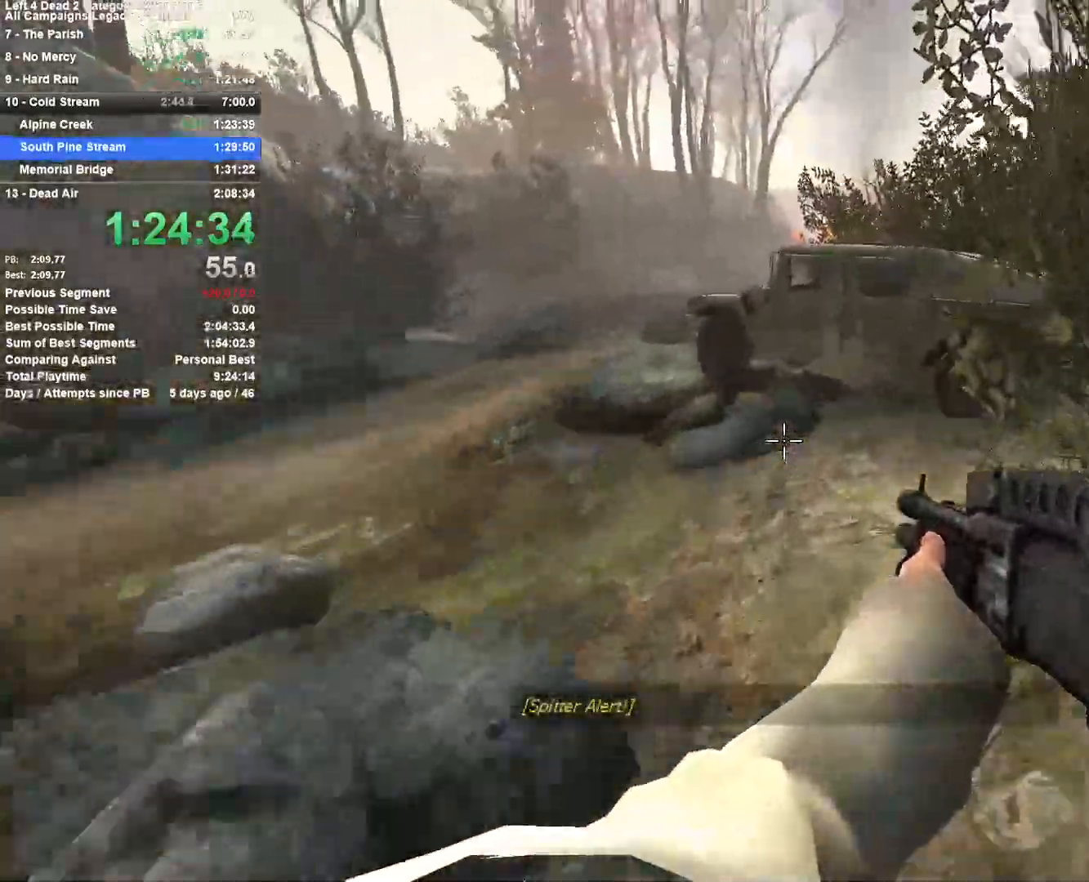
{"keys": ["w"], "mouse": [], "events": [[283, "space", "down"], [467, "space", "up"]]}
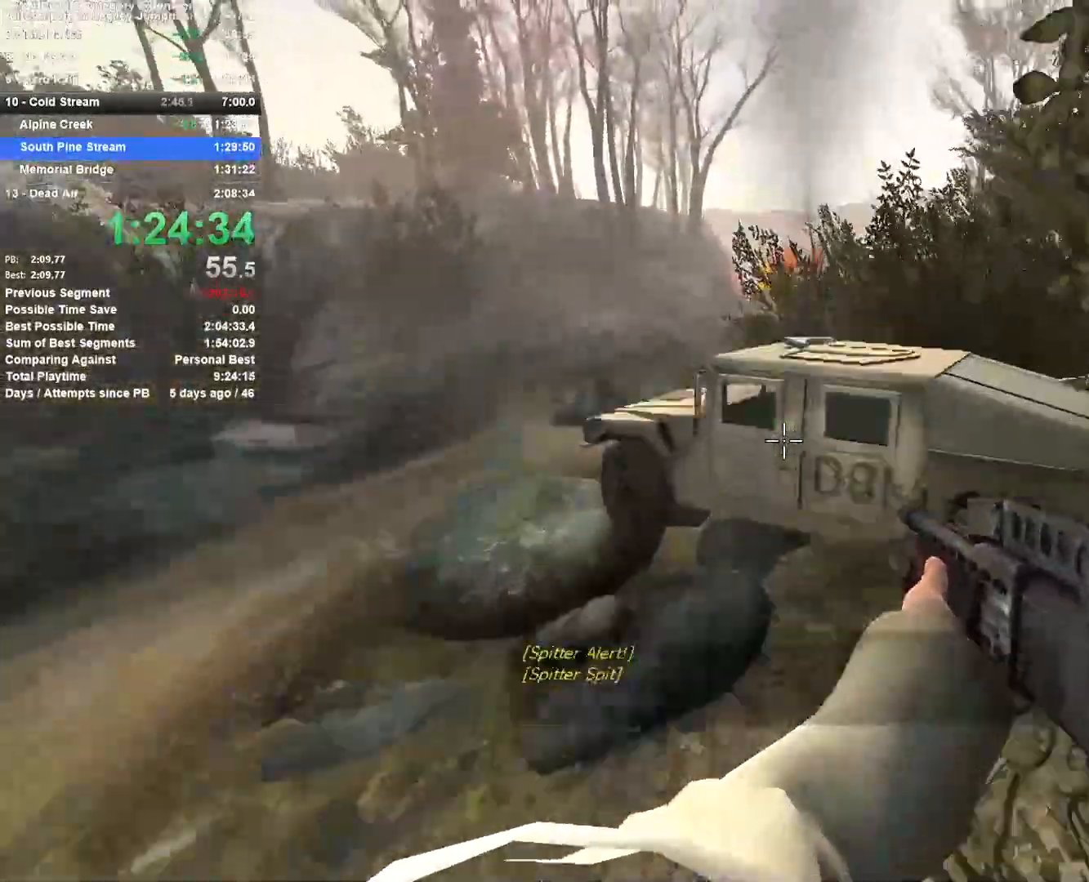
{"keys": ["a"], "mouse": [], "events": [[100, "d", "down"], [150, "space", "down"], [200, "w", "up"], [333, "space", "up"], [483, "a", "down"], [483, "d", "up"]]}
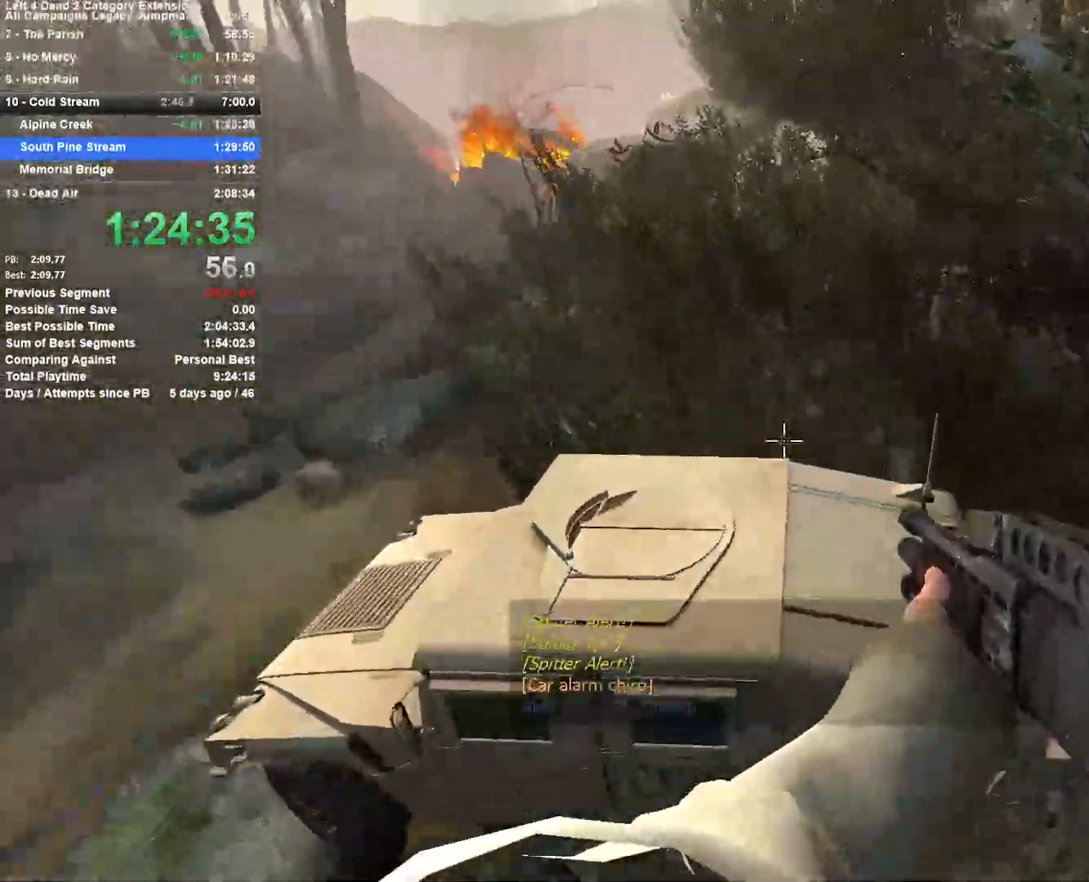
{"keys": ["w"], "mouse": [], "events": [[267, "w", "down"], [400, "a", "up"]]}
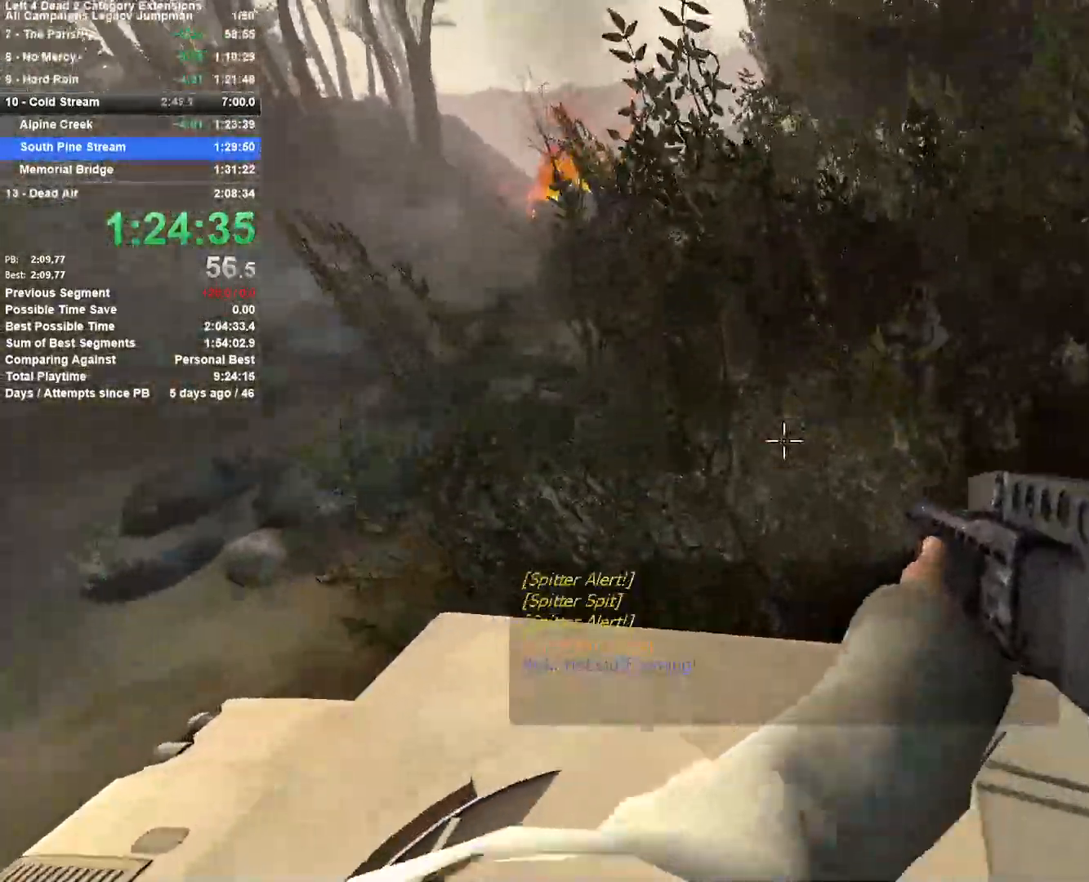
{"keys": ["a"], "mouse": [], "events": [[183, "space", "down"], [267, "a", "down"], [317, "space", "up"], [317, "w", "up"]]}
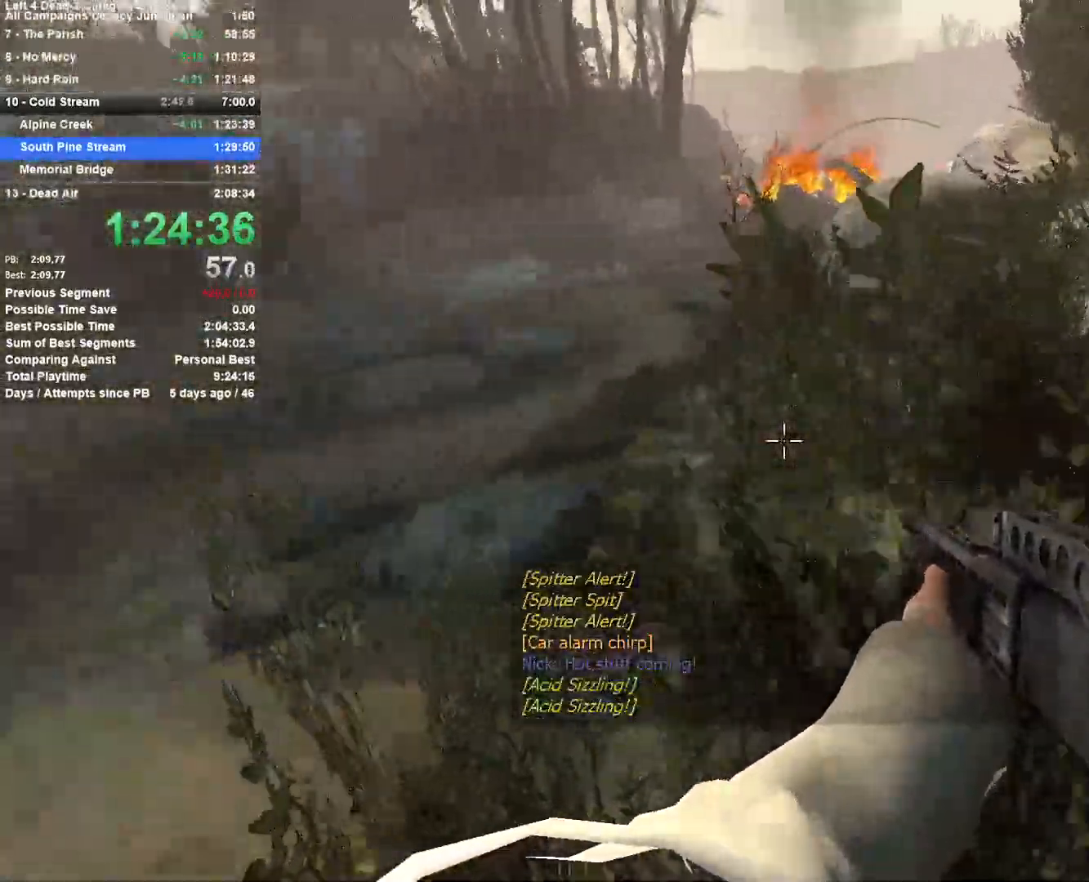
{"keys": ["a", "space"], "mouse": [], "events": [[17, "a", "up"], [50, "d", "down"], [300, "d", "up"], [333, "a", "down"], [433, "space", "down"]]}
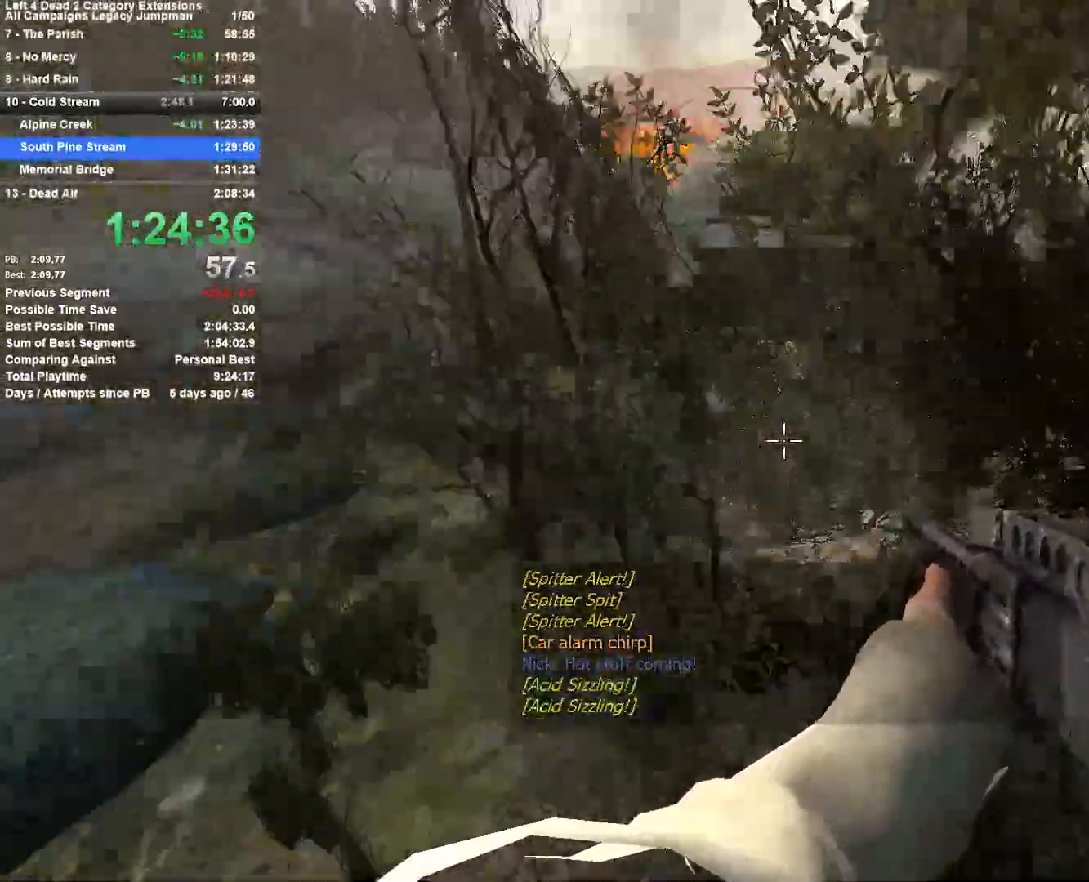
{"keys": ["d"], "mouse": [], "events": [[117, "a", "up"], [117, "d", "down"], [117, "space", "up"]]}
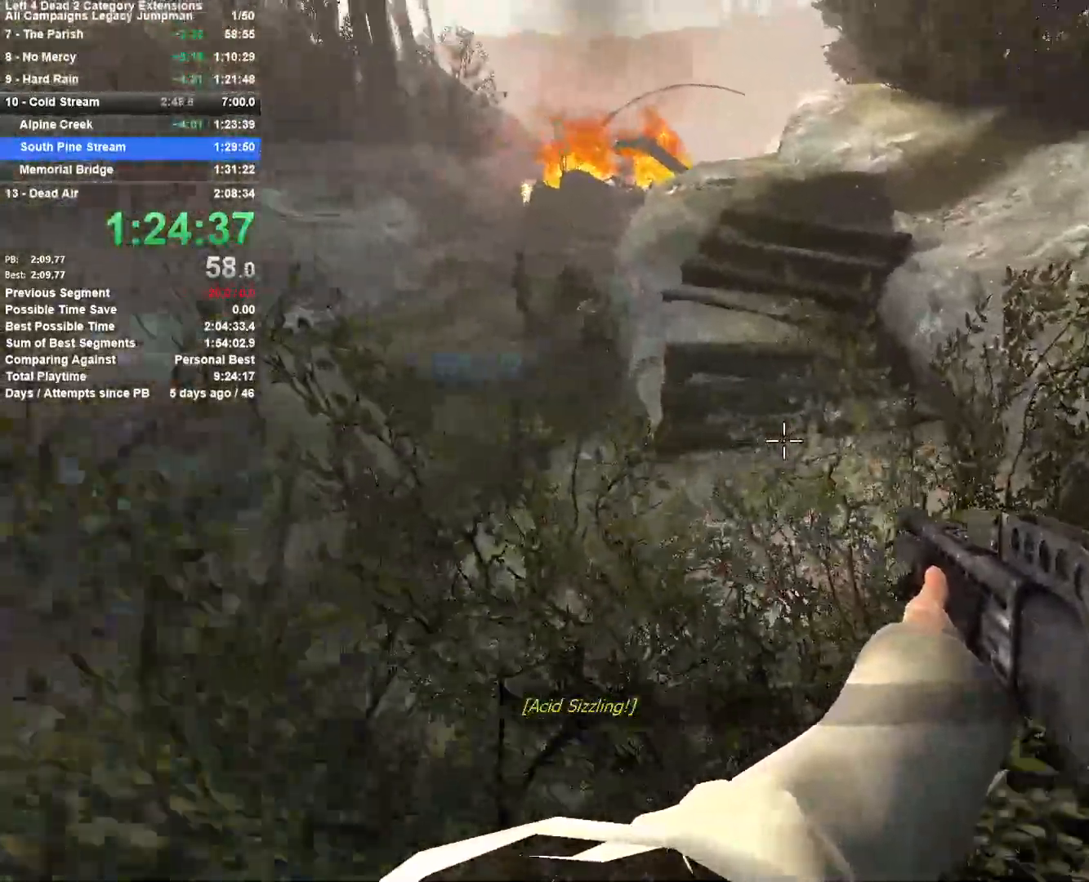
{"keys": ["a", "space"], "mouse": [], "events": [[183, "a", "down"], [183, "d", "up"], [467, "space", "down"]]}
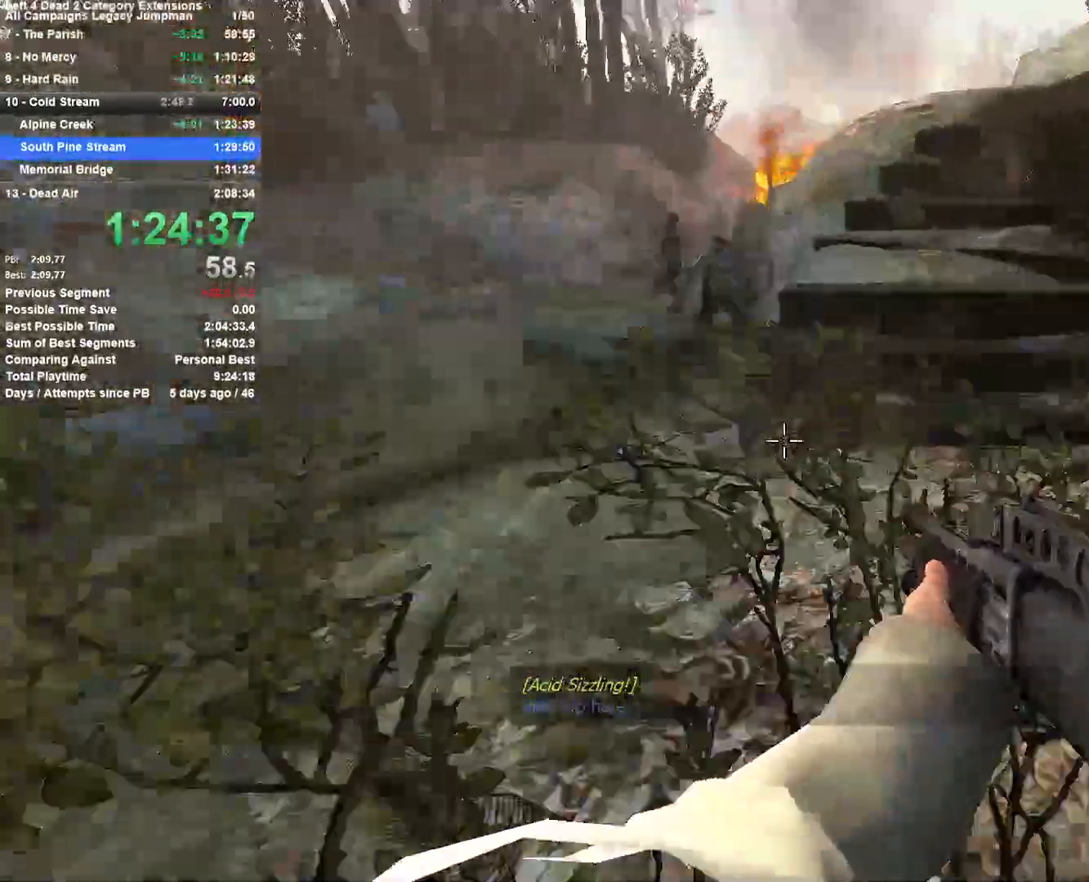
{"keys": ["d", "space"], "mouse": [], "events": [[17, "d", "down"], [50, "a", "up"], [200, "space", "up"], [383, "space", "down"]]}
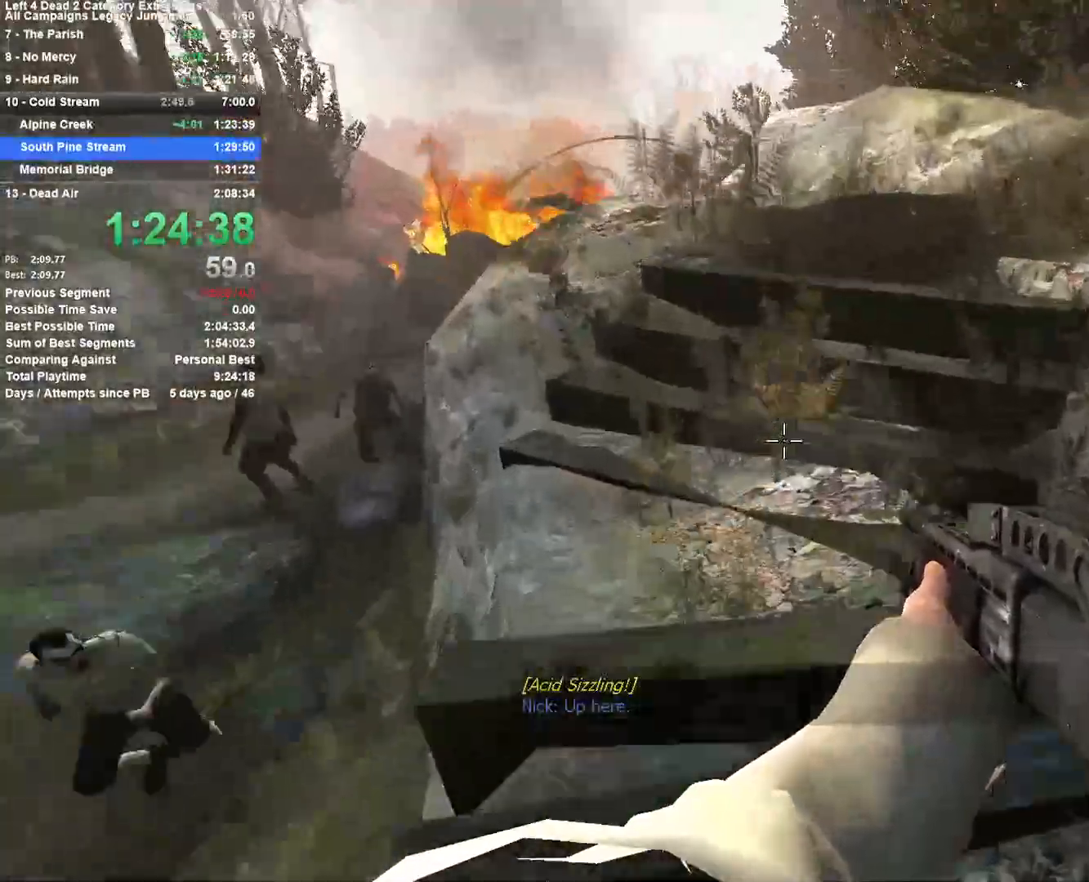
{"keys": ["w"], "mouse": [], "events": [[217, "space", "up"], [400, "d", "up"], [400, "w", "down"]]}
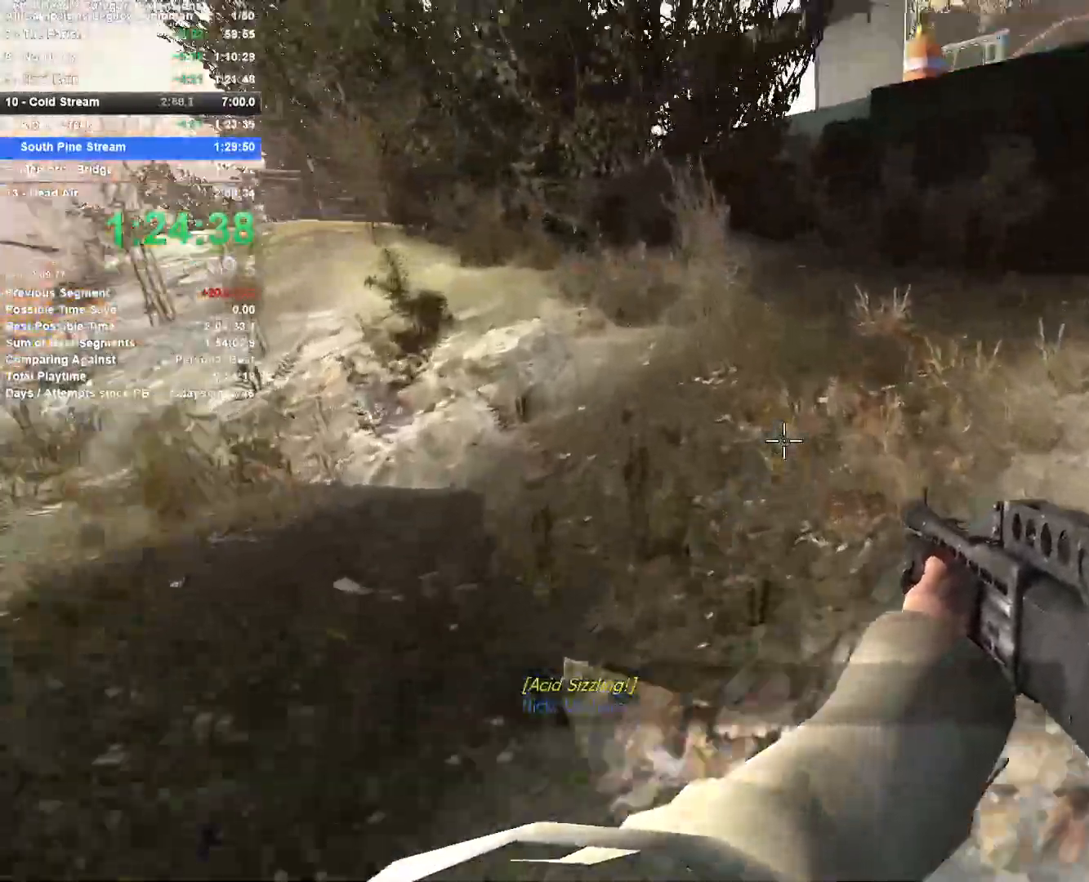
{"keys": ["w"], "mouse": [], "events": []}
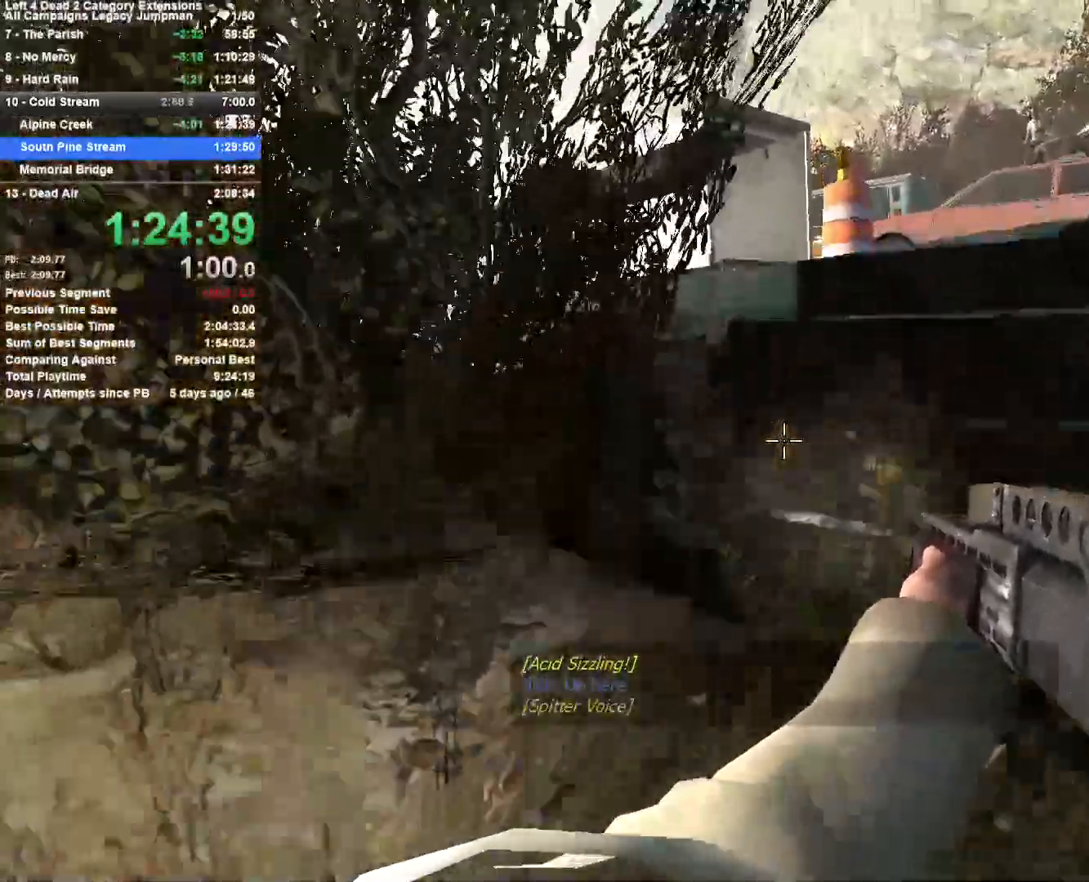
{"keys": ["d"], "mouse": [], "events": [[17, "space", "down"], [100, "space", "up"], [200, "d", "down"], [200, "space", "down"], [250, "w", "up"], [383, "space", "up"]]}
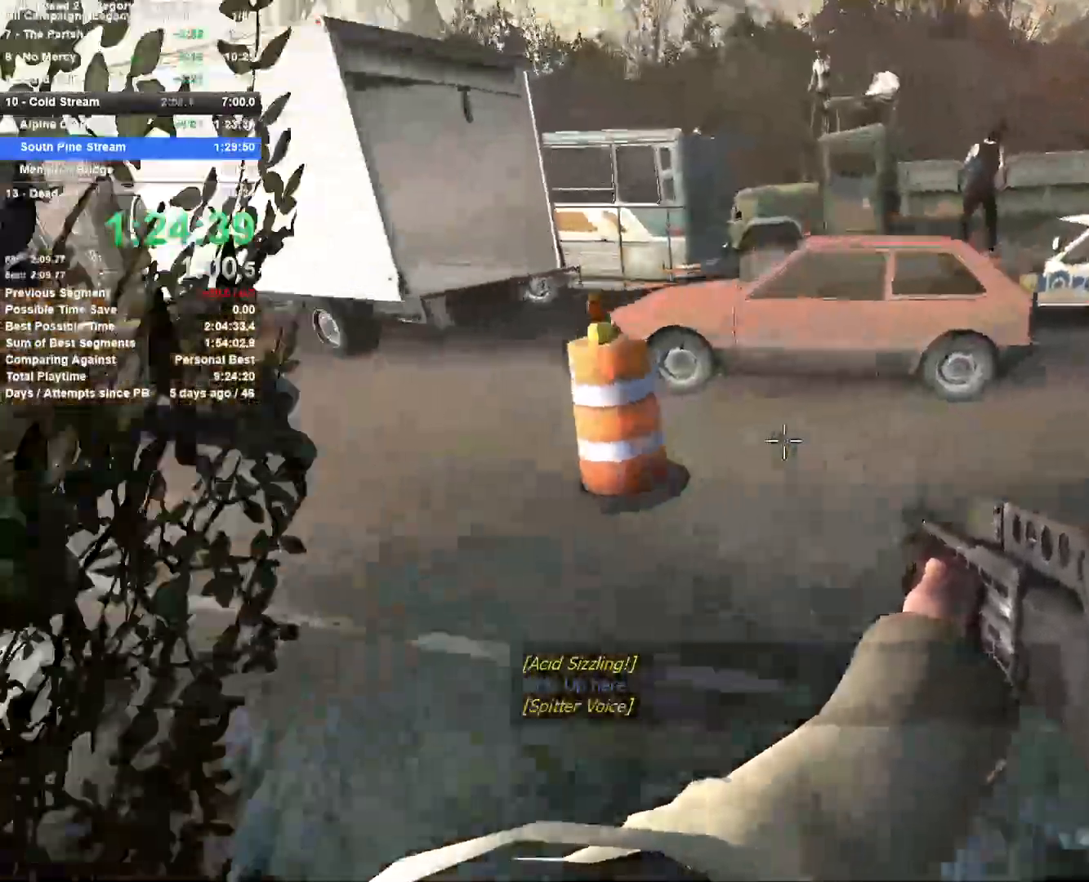
{"keys": ["w"], "mouse": [], "events": [[117, "w", "down"], [167, "d", "up"]]}
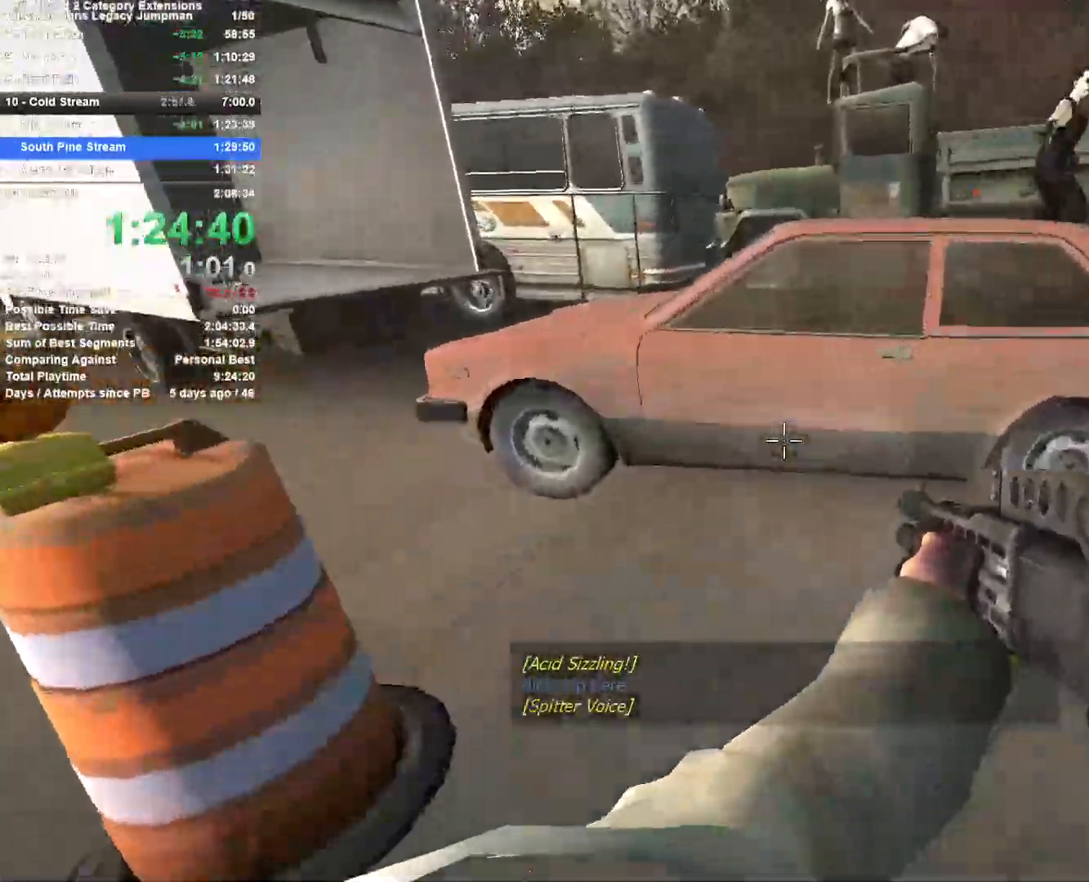
{"keys": ["a", "shift"], "mouse": [], "events": [[33, "a", "down"], [83, "space", "down"], [133, "w", "up"], [183, "shift", "down"], [233, "space", "up"]]}
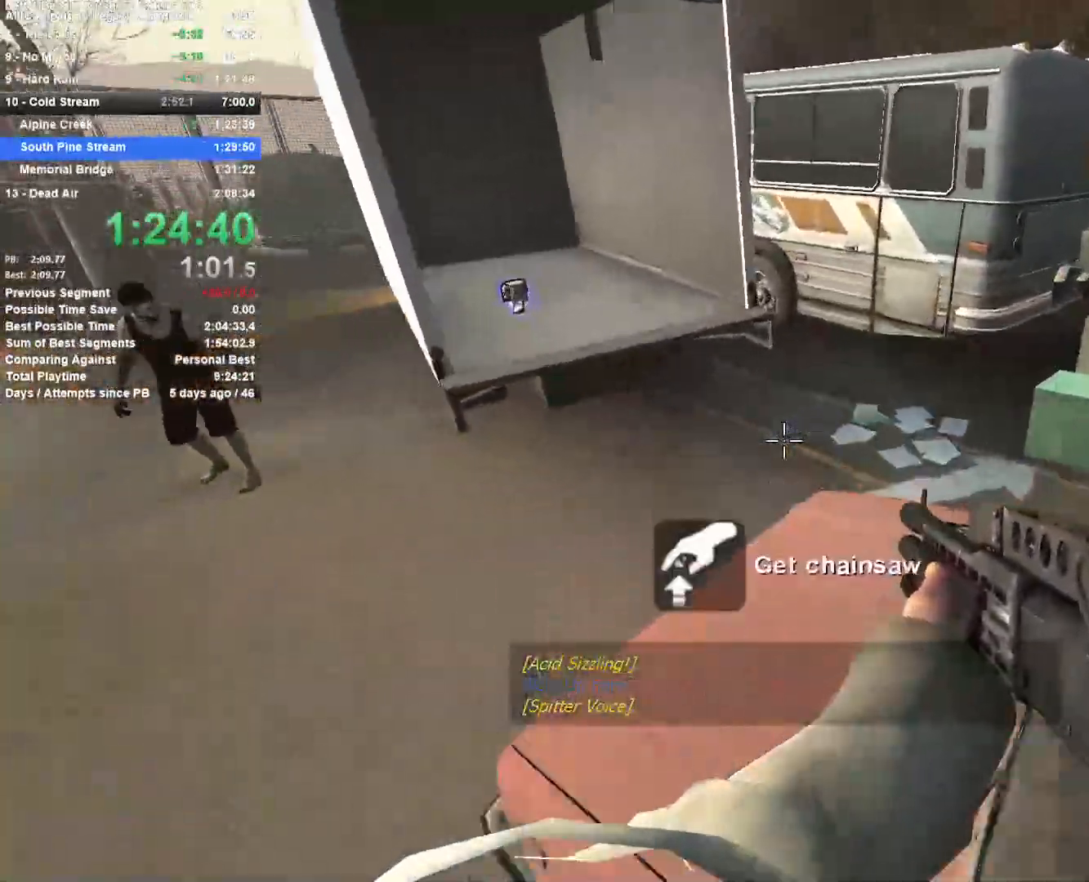
{"keys": ["w"], "mouse": [], "events": [[17, "a", "up"], [17, "shift", "up"], [67, "d", "down"], [67, "w", "down"], [150, "d", "up"], [200, "d", "down"], [383, "d", "up"]]}
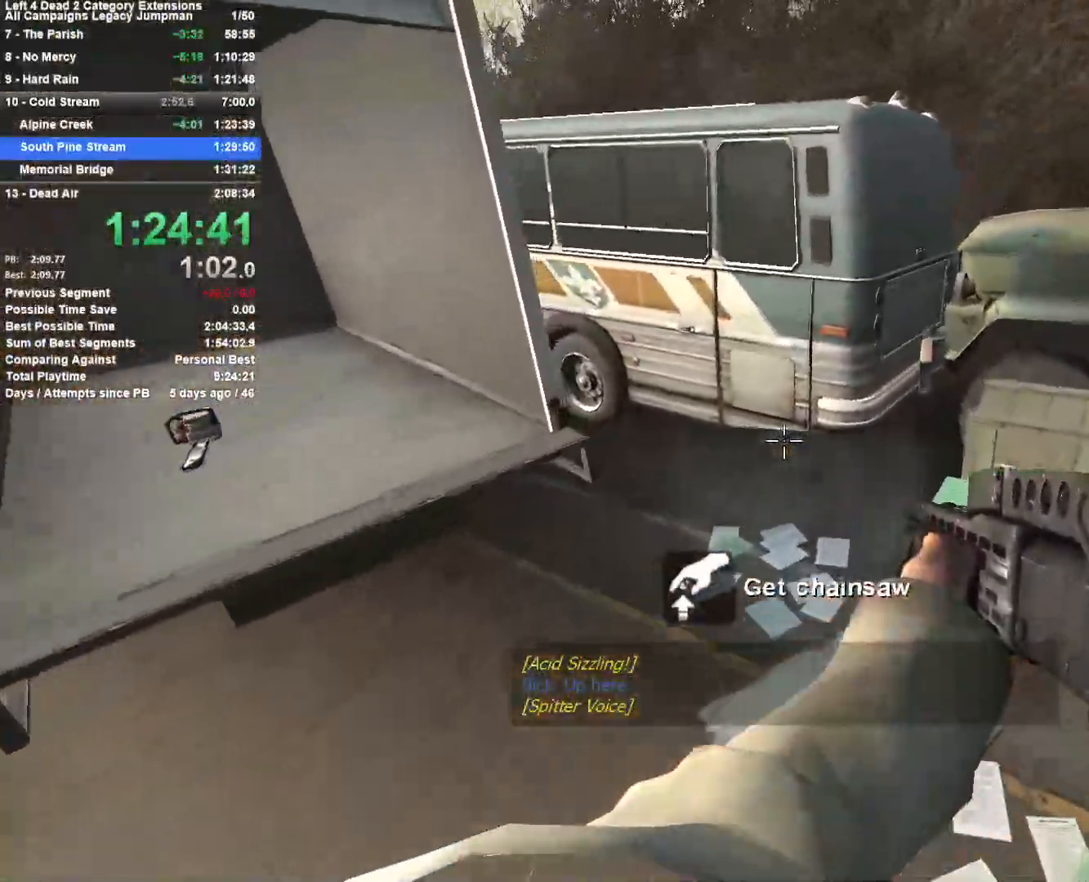
{"keys": ["a", "space"], "mouse": [], "events": [[167, "space", "down"], [217, "a", "down"], [217, "w", "up"], [300, "space", "up"], [500, "space", "down"]]}
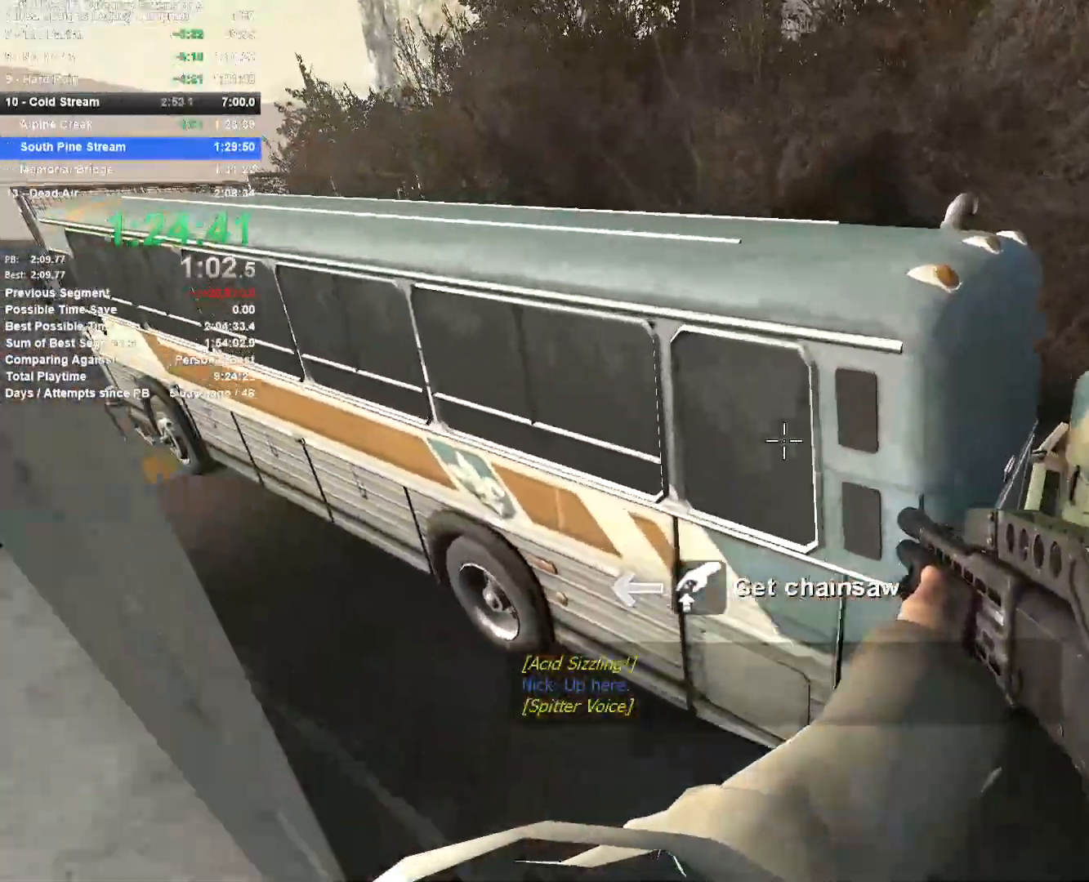
{"keys": ["a"], "mouse": [], "events": [[183, "space", "up"]]}